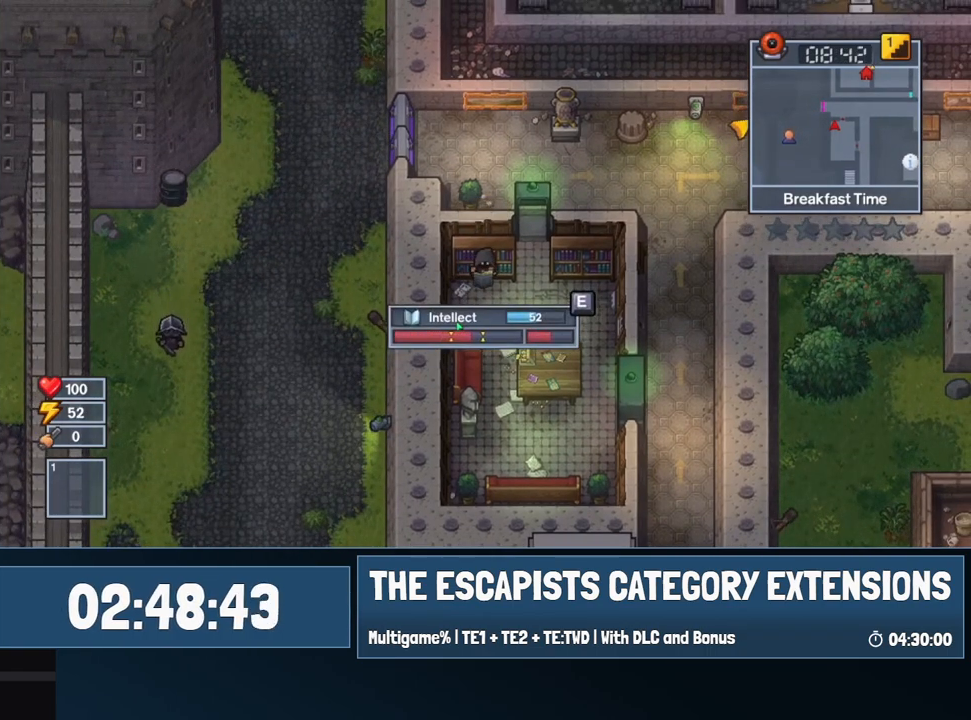
Gameplay with keyboard and mouse; each line is a JSON object with the keys and mouse buttons held at the frame after it. "events" lists presses ("down") and releases ("up") of "0", "1", "2", "3", "4", "5", "6", "7", "8", "9", "a", "alt", "backspace", "c", "ctrl", "d", "e", "equals", "escape", "f", "f1", "f2", "f3", "f4", "i", "j", "m", "minus", "o", "p", "q", "s", "shift", "space", "super", "t", "tab", "w", "mouse_left", "mouse_wheel" and "mouse_right" between this image and that frame as [ms after this image, input, new state], when the widget could be followed in between. "mouse_left", "mouse_wheel", "mouse_right" = the "left", "wheel", "right" buttons of the "mouse" list. No other keys are recorded. "wheel" means that the mouse wheel is clicked or scrolled. Mouse movement is not recorded.
{"keys": ["e"], "mouse": [], "events": [[17, "e", "up"], [100, "e", "down"], [200, "e", "up"], [250, "e", "down"], [334, "e", "up"], [434, "e", "down"]]}
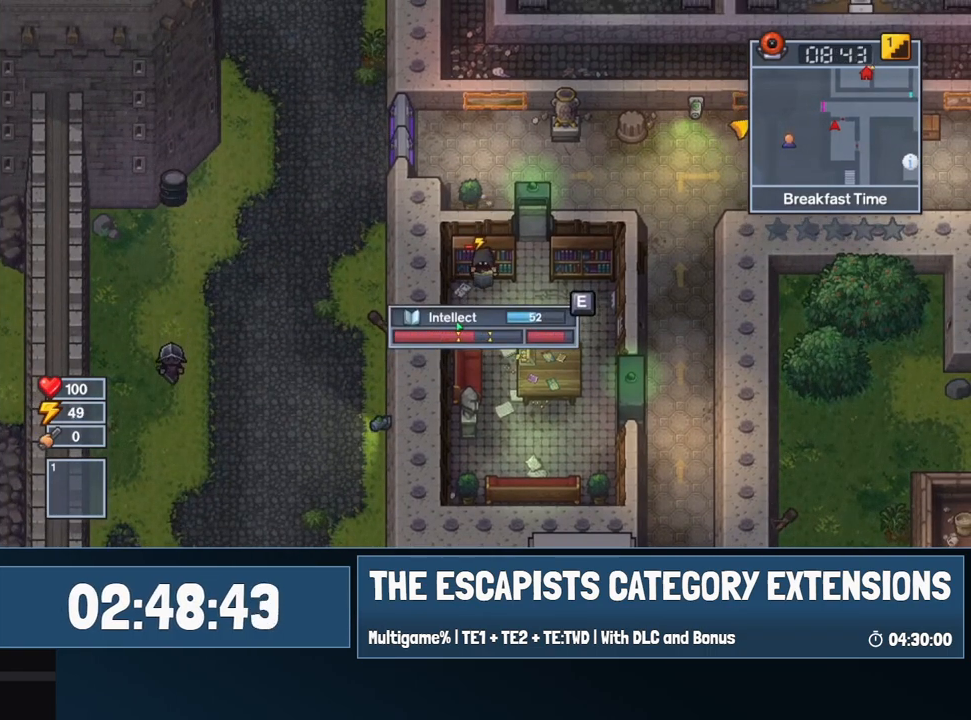
{"keys": [], "mouse": [], "events": [[34, "e", "up"], [117, "e", "down"], [217, "e", "up"], [317, "w", "down"], [400, "e", "down"], [450, "e", "up"], [450, "w", "up"]]}
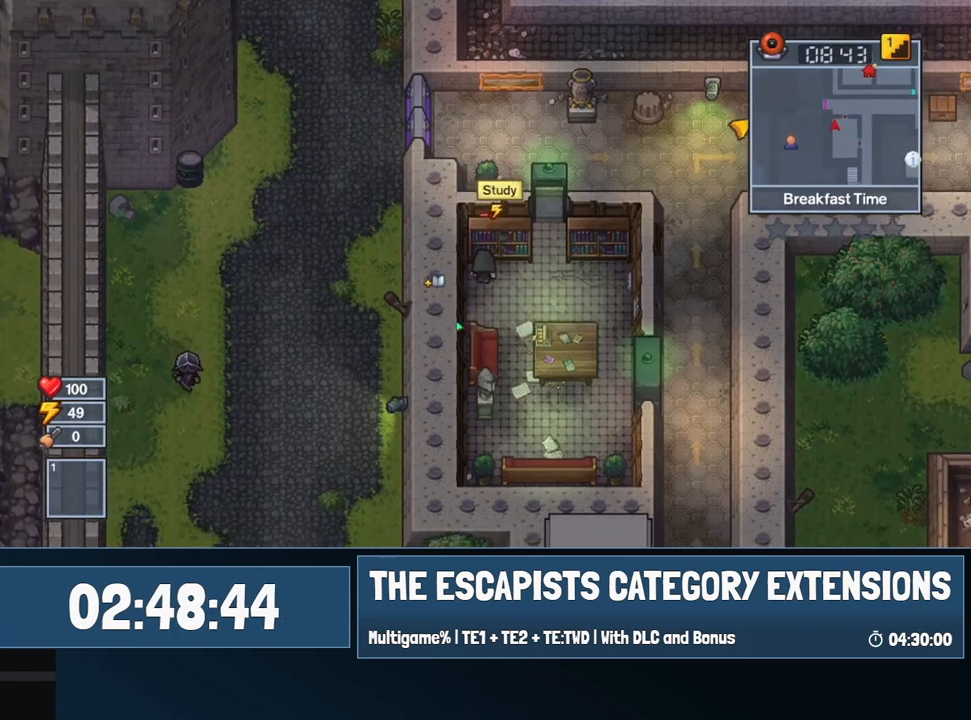
{"keys": ["e"], "mouse": [], "events": [[50, "e", "down"]]}
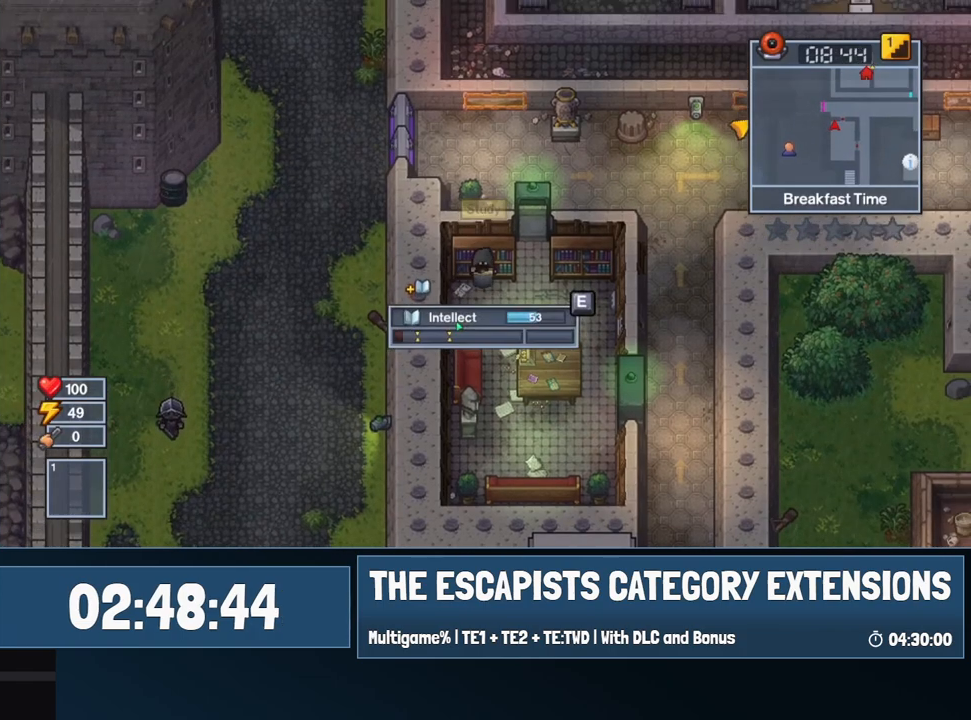
{"keys": ["e"], "mouse": [], "events": []}
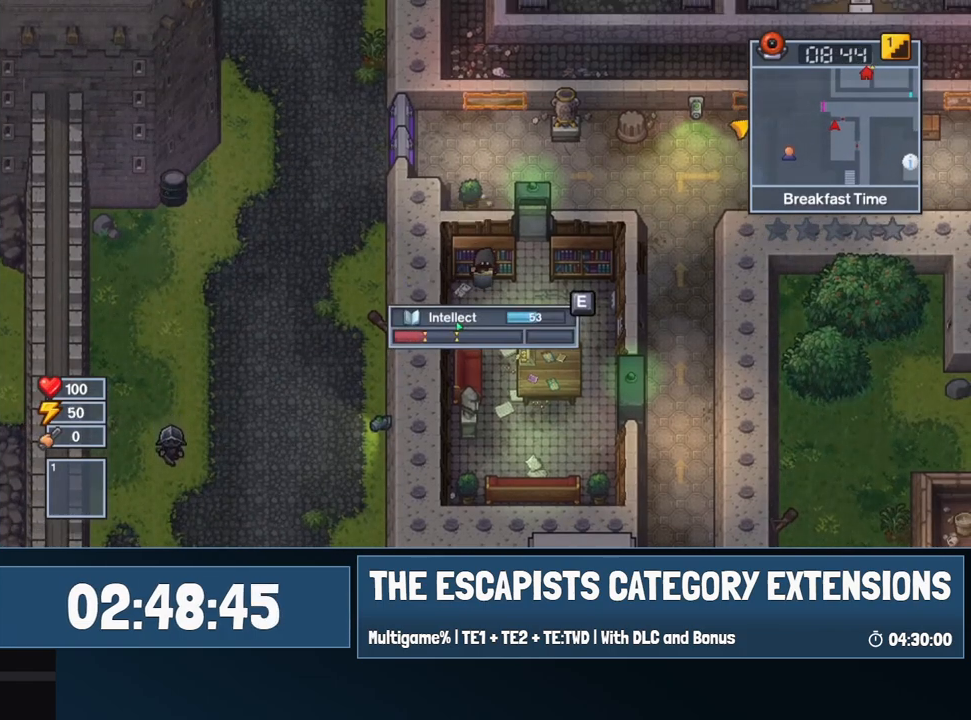
{"keys": [], "mouse": [], "events": [[500, "e", "up"]]}
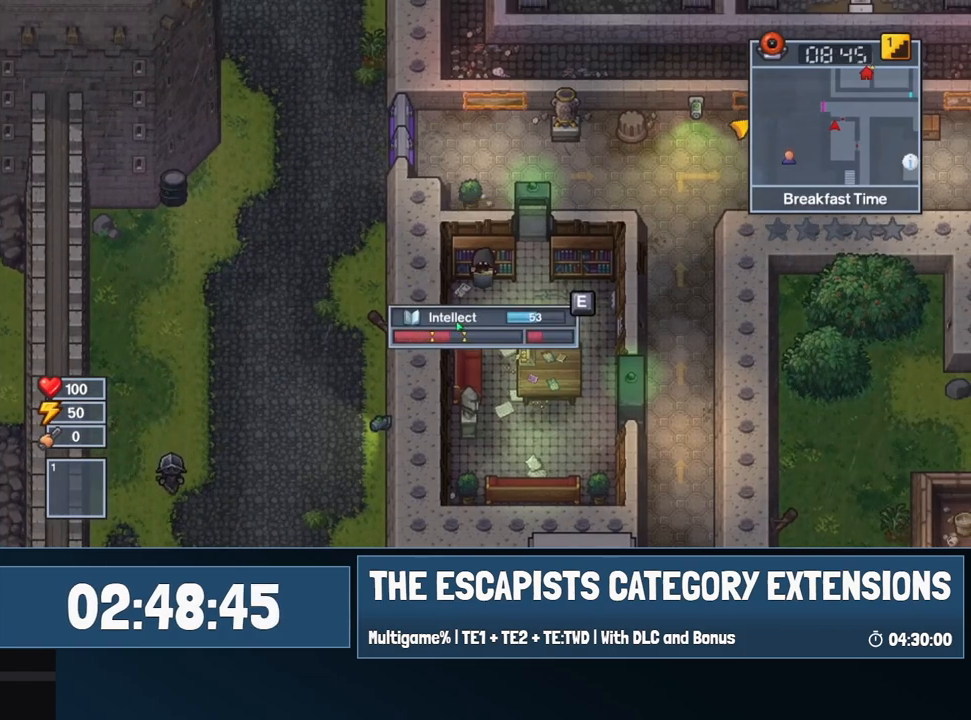
{"keys": ["e"], "mouse": [], "events": [[50, "e", "down"], [134, "e", "up"], [234, "e", "down"], [317, "e", "up"], [367, "e", "down"]]}
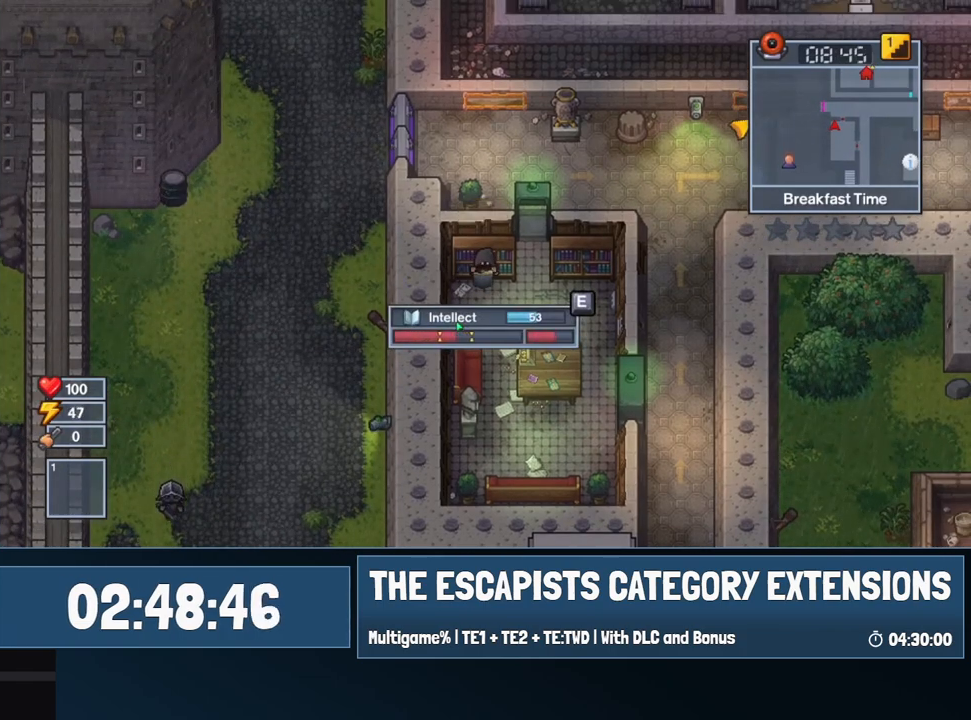
{"keys": ["e"], "mouse": [], "events": [[17, "e", "up"], [50, "e", "down"], [200, "e", "up"], [284, "e", "down"], [384, "e", "up"], [484, "e", "down"]]}
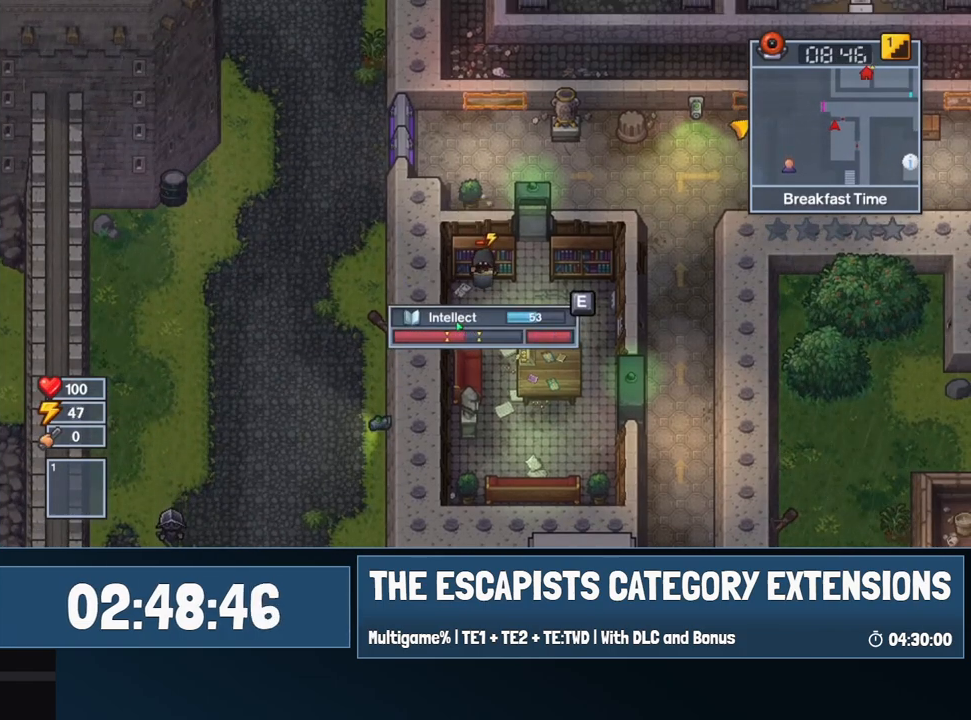
{"keys": ["e"], "mouse": [], "events": [[67, "e", "up"], [167, "w", "down"], [267, "e", "down"], [317, "w", "up"], [350, "e", "up"], [450, "e", "down"]]}
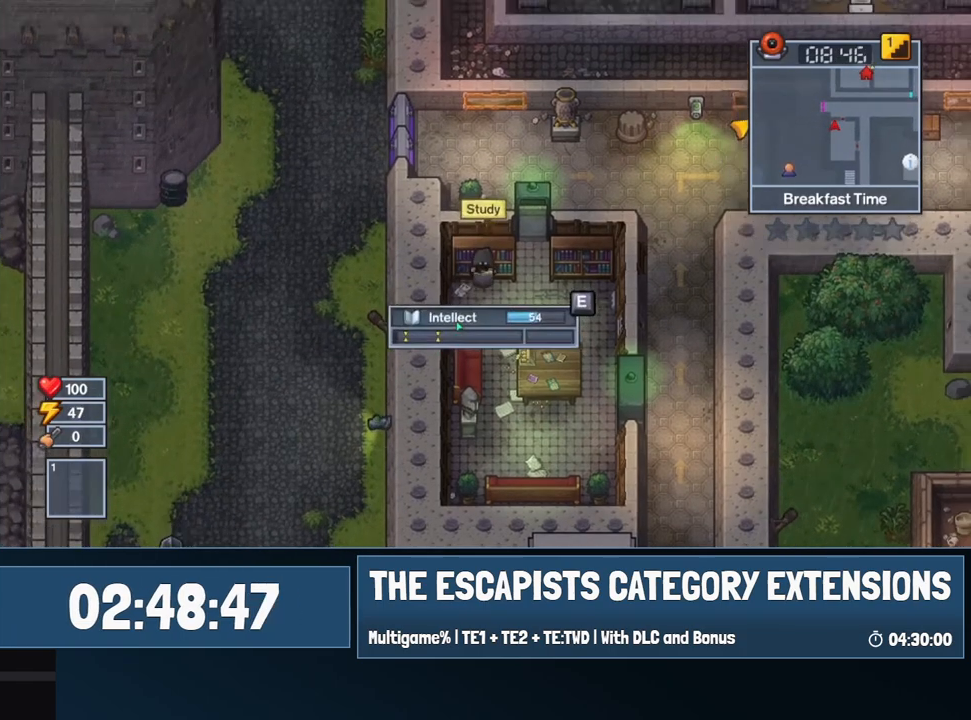
{"keys": ["e"], "mouse": [], "events": []}
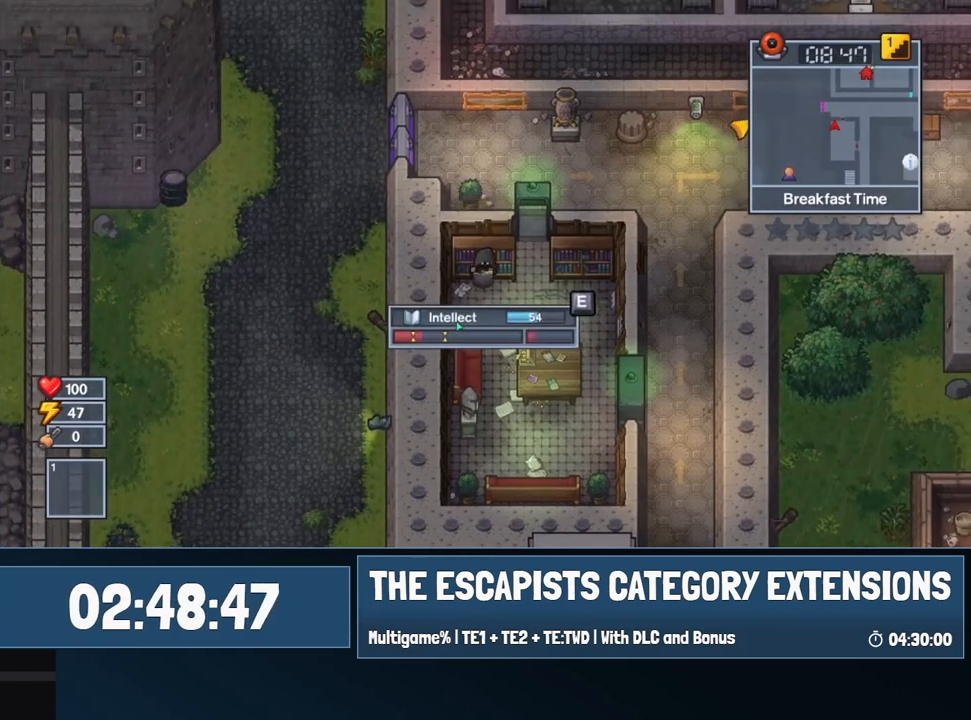
{"keys": [], "mouse": [], "events": [[200, "e", "up"], [300, "e", "down"], [434, "e", "up"]]}
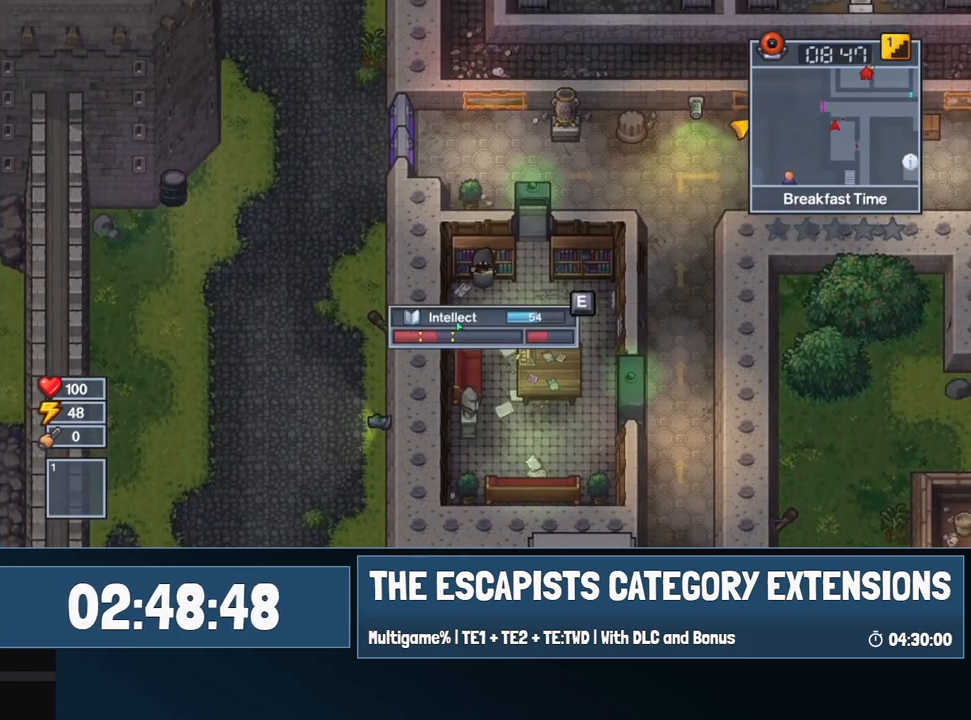
{"keys": ["e"], "mouse": [], "events": [[34, "e", "down"], [117, "e", "up"], [217, "e", "down"], [317, "e", "up"], [400, "e", "down"]]}
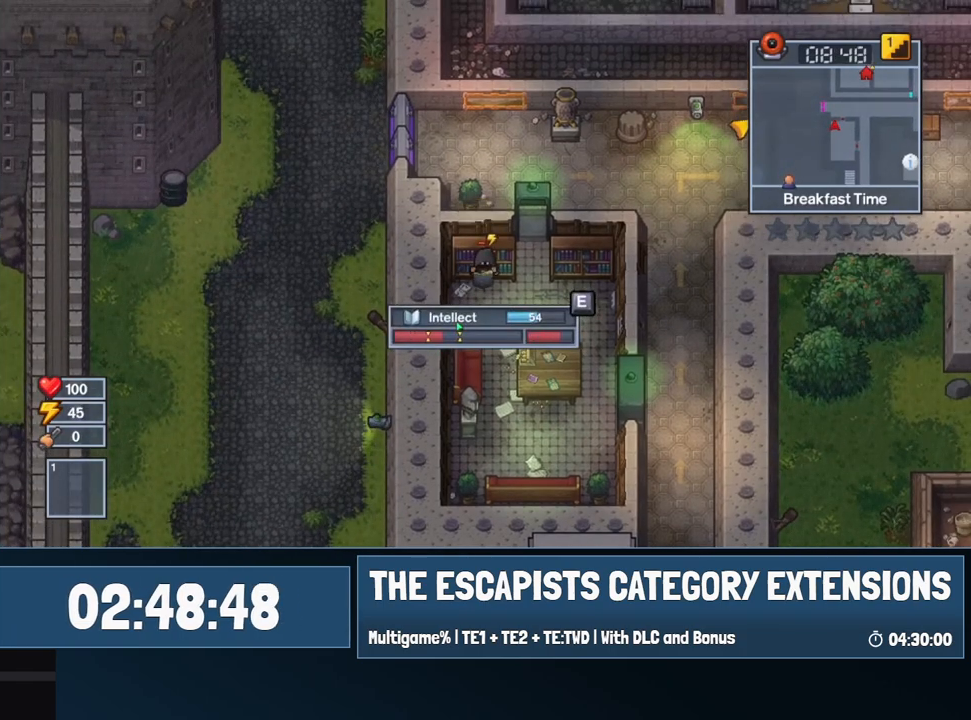
{"keys": ["w"], "mouse": [], "events": [[34, "e", "up"], [134, "e", "down"], [234, "e", "up"], [334, "e", "down"], [417, "e", "up"], [467, "w", "down"]]}
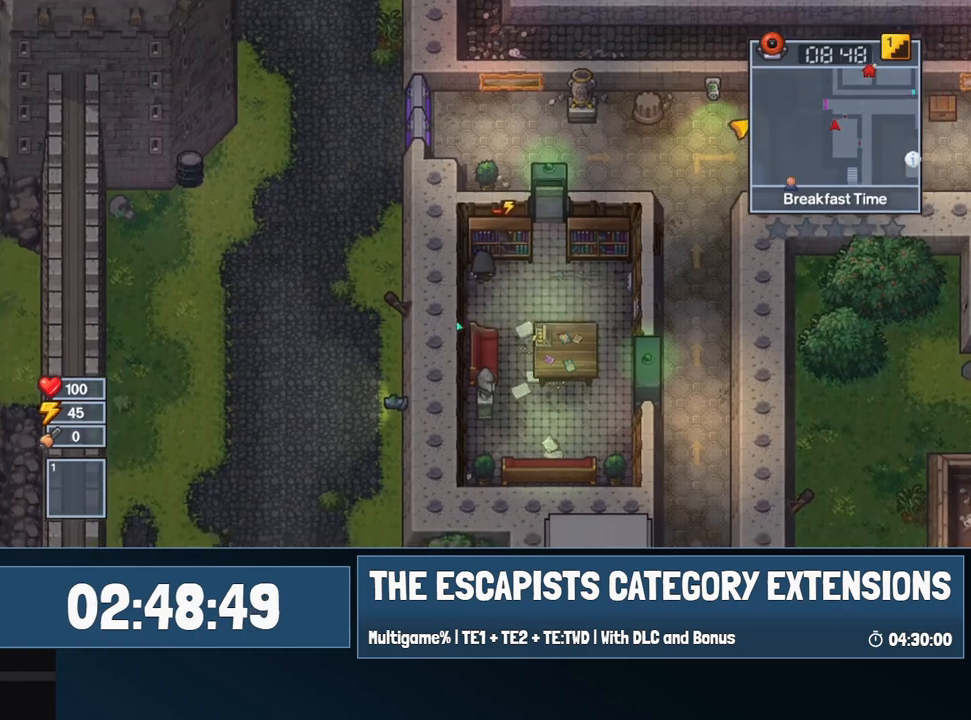
{"keys": ["e"], "mouse": [], "events": [[50, "e", "down"], [50, "w", "up"], [100, "e", "up"], [200, "e", "down"]]}
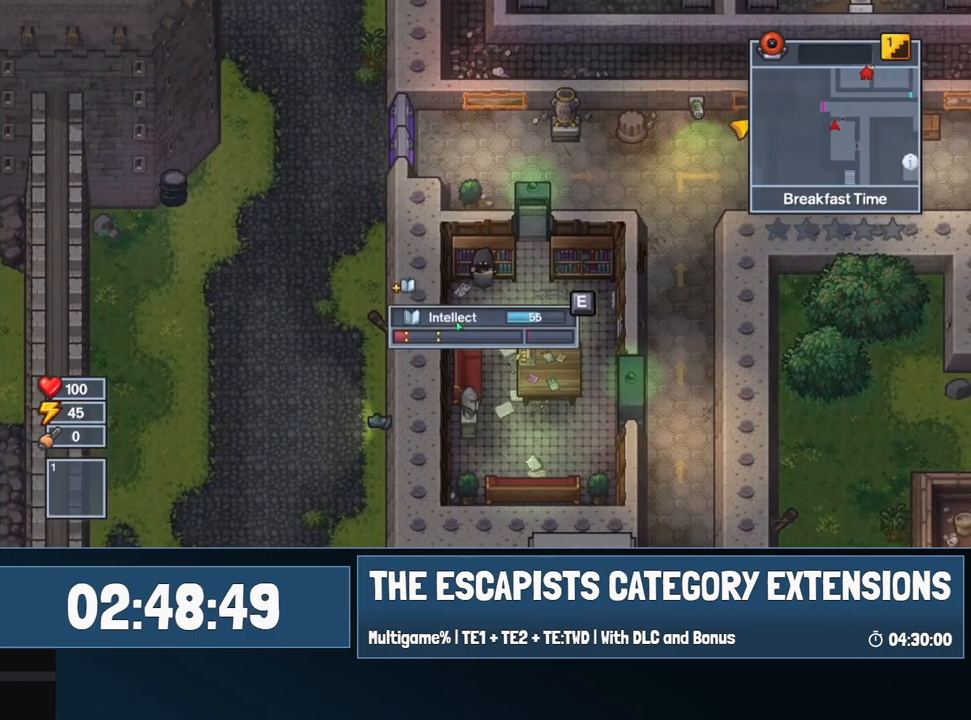
{"keys": ["e"], "mouse": [], "events": [[400, "e", "up"], [500, "e", "down"]]}
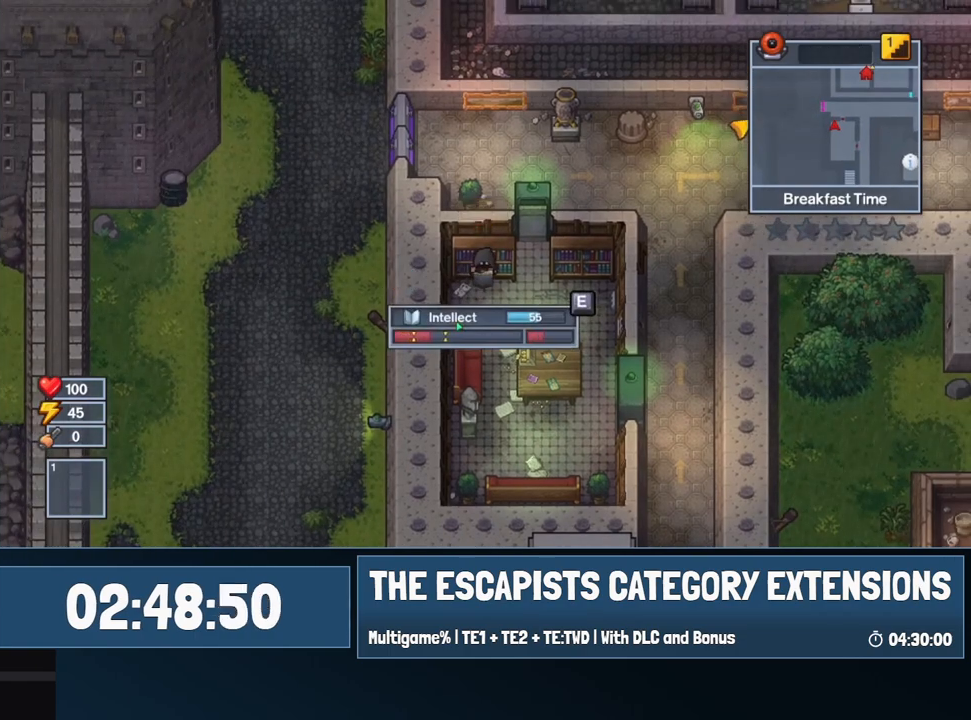
{"keys": [], "mouse": [], "events": [[184, "e", "up"], [284, "e", "down"], [417, "e", "up"]]}
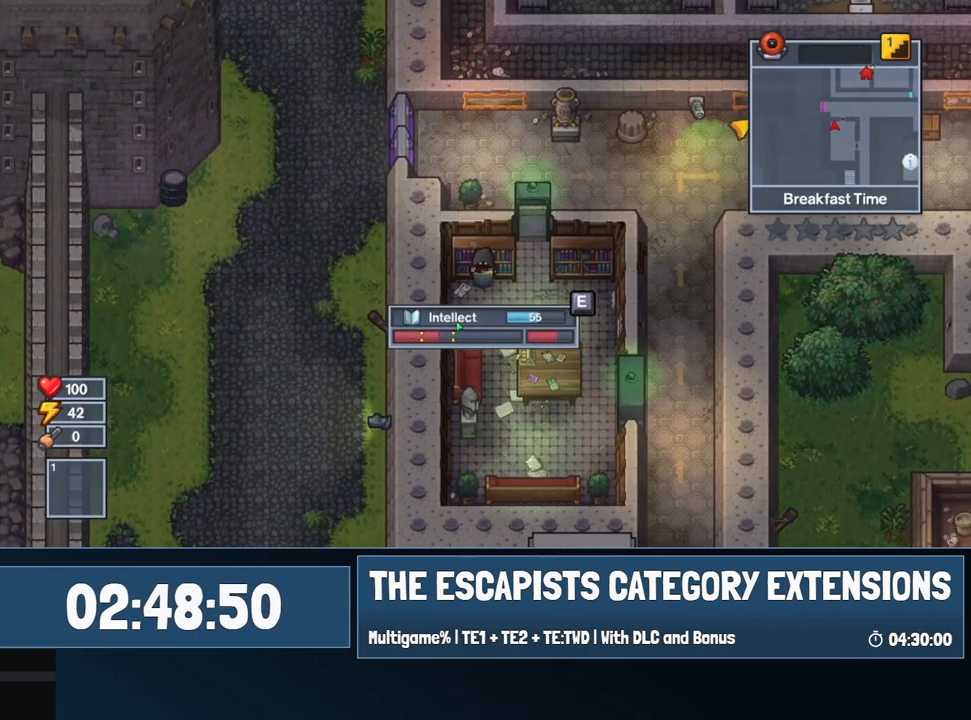
{"keys": ["e"], "mouse": [], "events": [[17, "e", "down"], [100, "e", "up"], [250, "e", "down"], [334, "e", "up"], [434, "e", "down"]]}
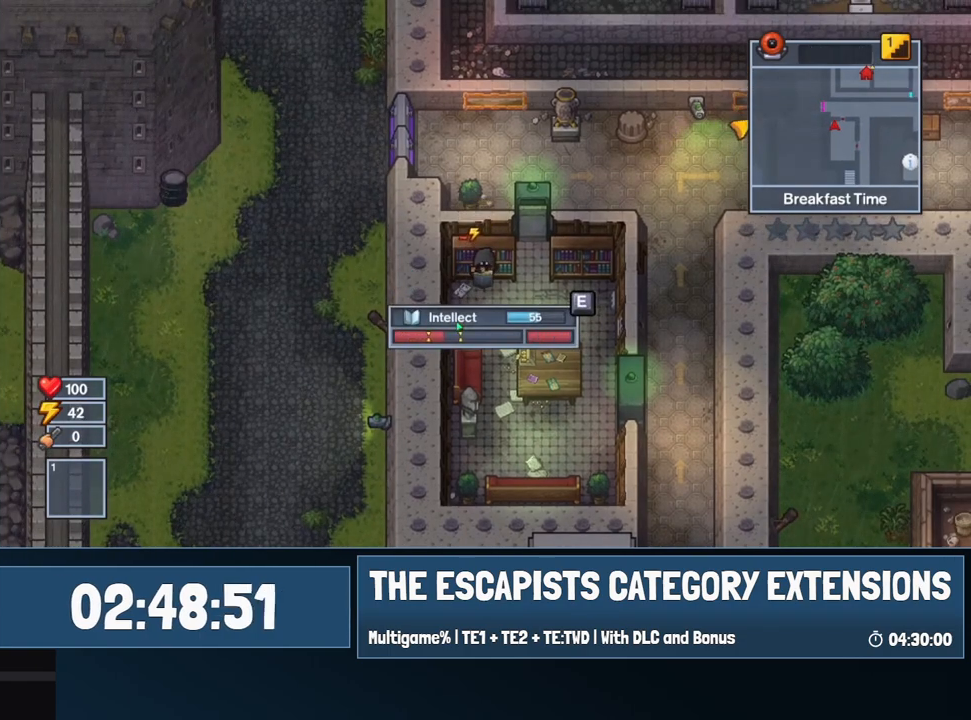
{"keys": ["e"], "mouse": [], "events": [[34, "e", "up"], [167, "w", "down"], [217, "e", "down"], [267, "w", "up"], [300, "e", "up"], [350, "e", "down"]]}
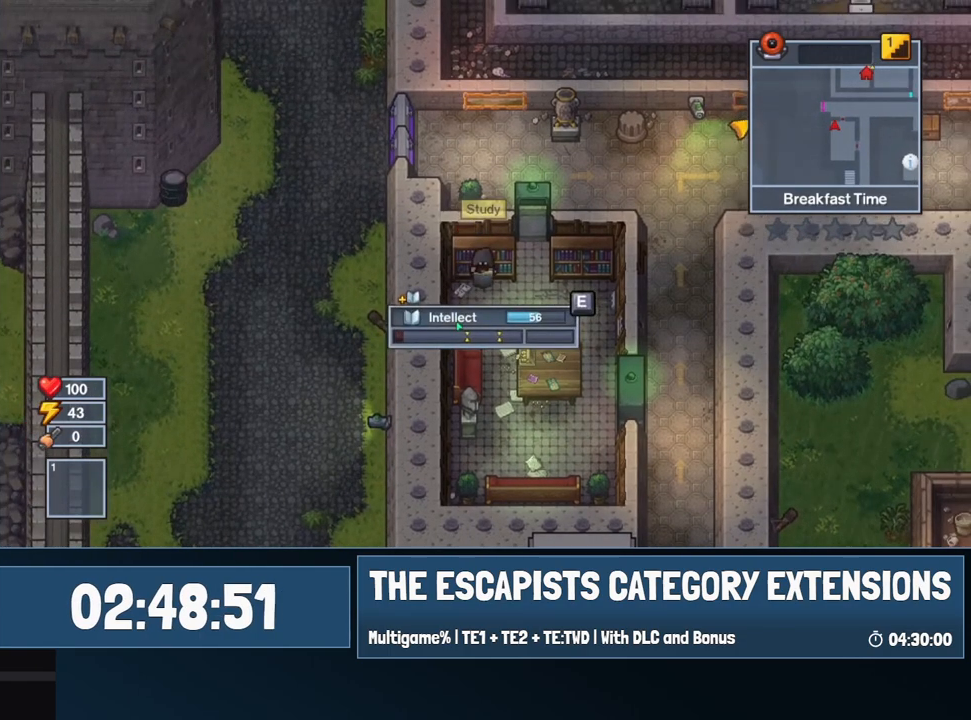
{"keys": ["e"], "mouse": [], "events": []}
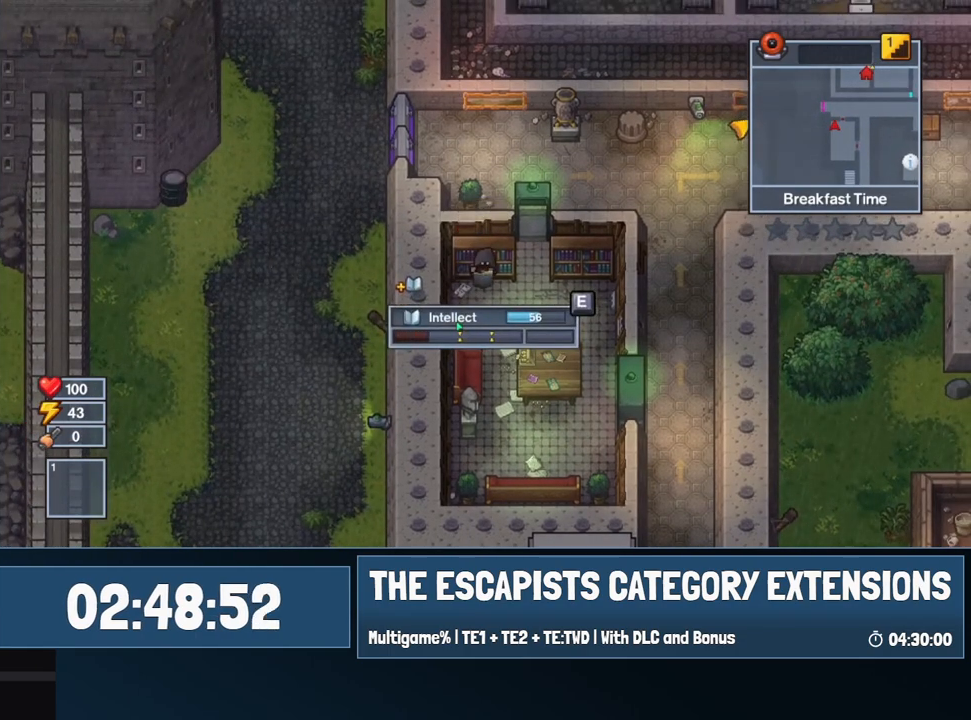
{"keys": ["e"], "mouse": [], "events": []}
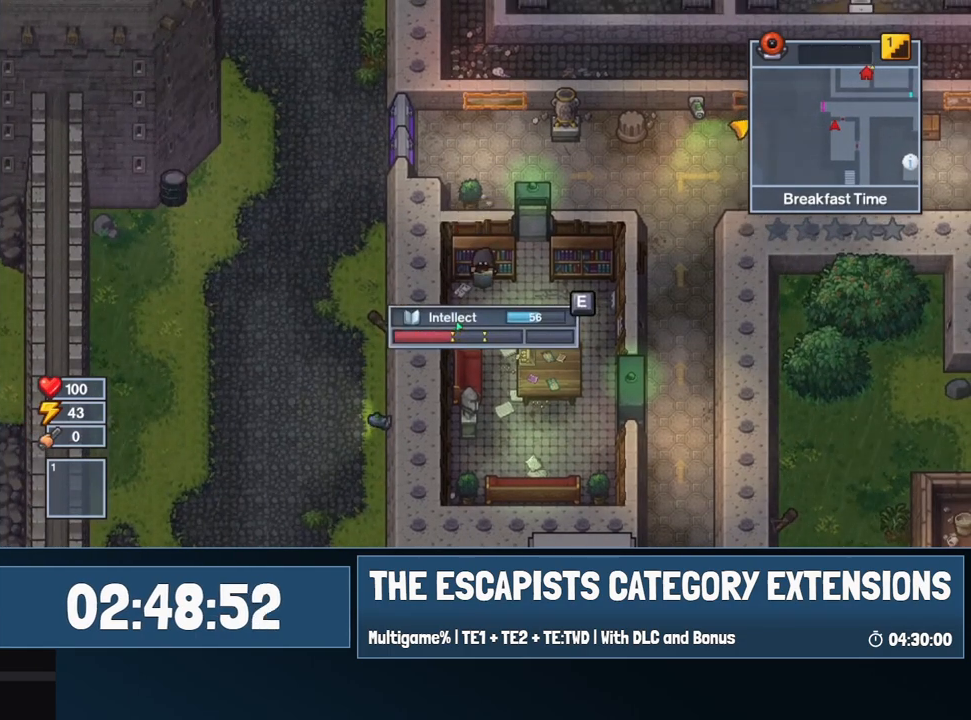
{"keys": [], "mouse": [], "events": [[267, "e", "up"], [350, "e", "down"], [450, "e", "up"]]}
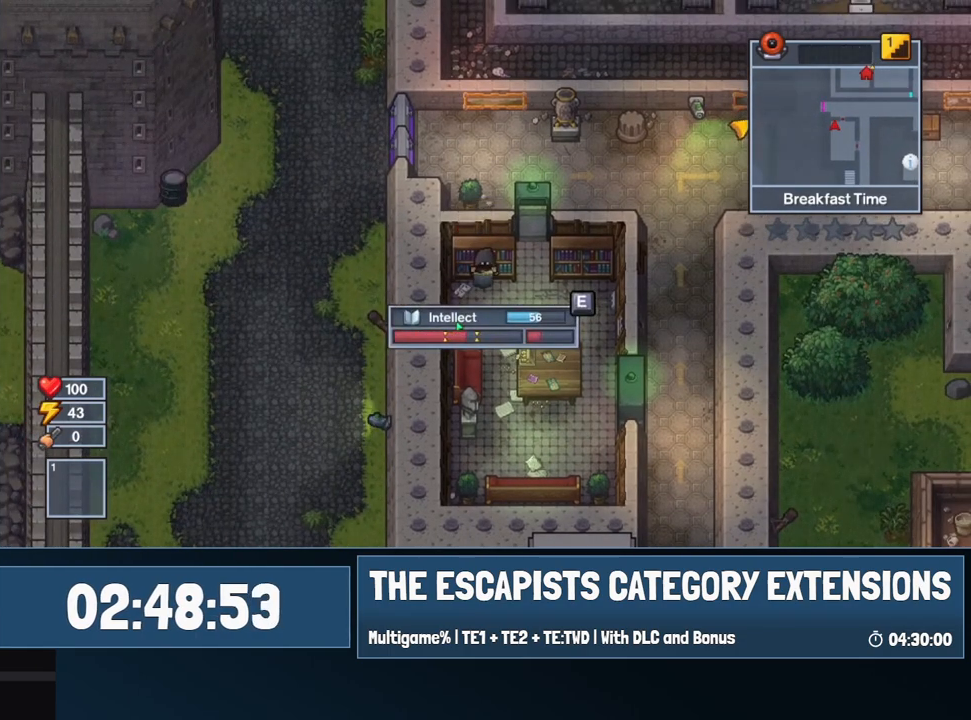
{"keys": [], "mouse": [], "events": [[50, "e", "down"], [134, "e", "up"]]}
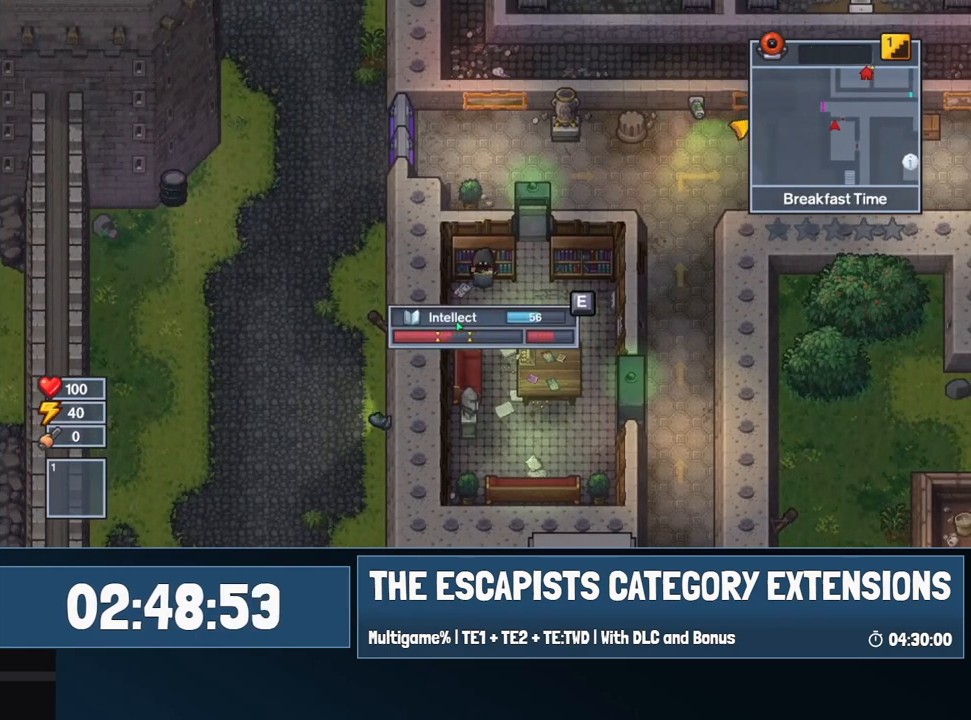
{"keys": [], "mouse": [], "events": [[150, "e", "down"], [250, "e", "up"]]}
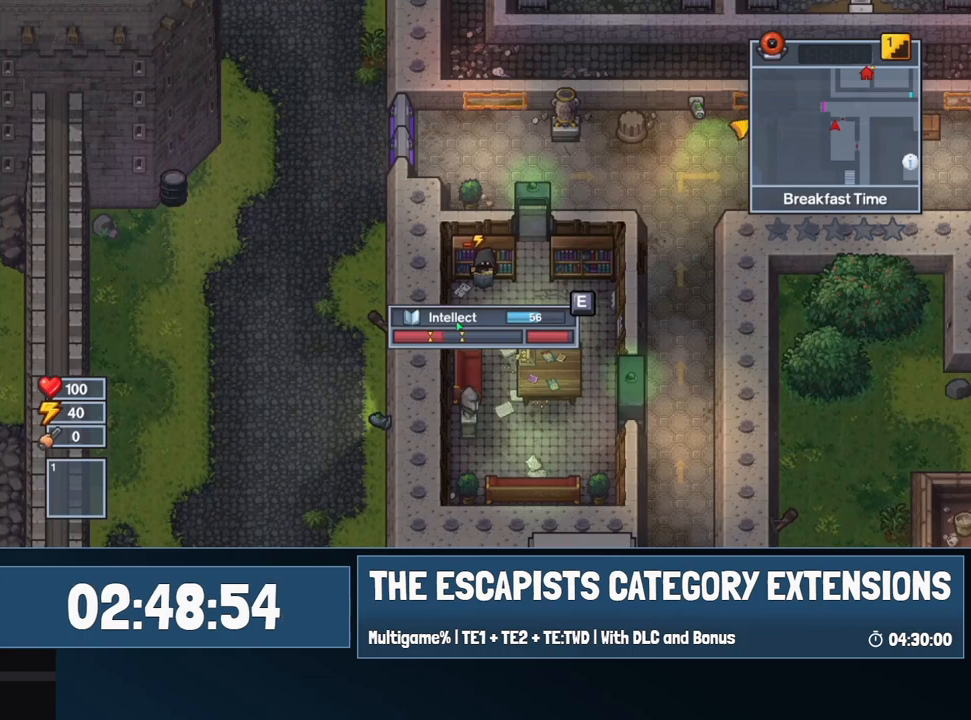
{"keys": ["e"], "mouse": [], "events": [[67, "e", "down"], [117, "e", "up"], [300, "w", "down"], [350, "w", "up"], [400, "e", "down"], [450, "e", "up"], [500, "e", "down"]]}
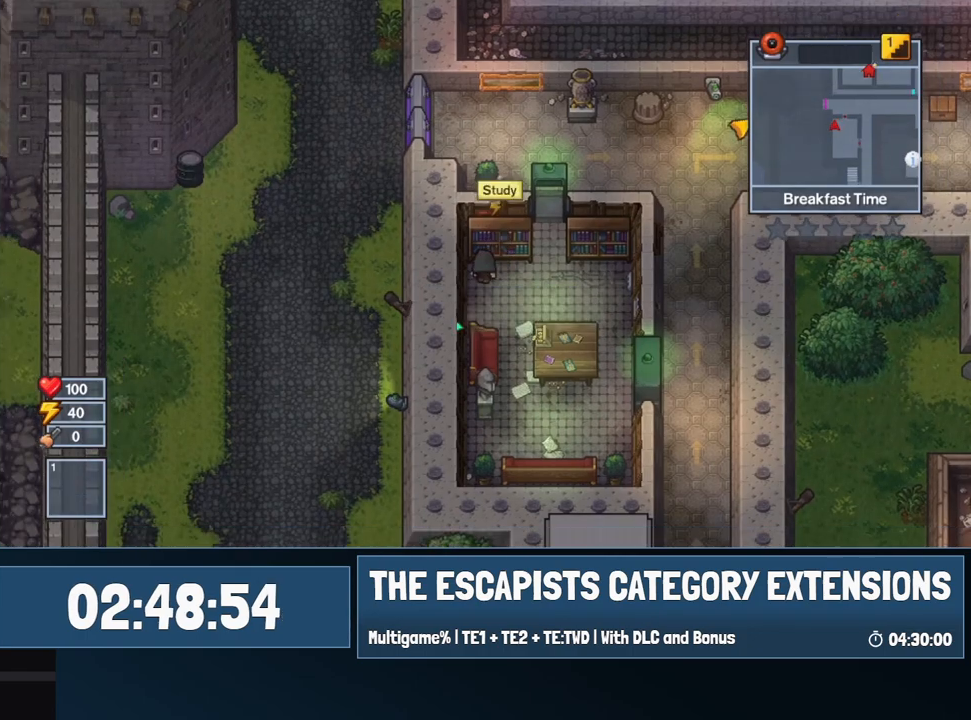
{"keys": ["e"], "mouse": [], "events": []}
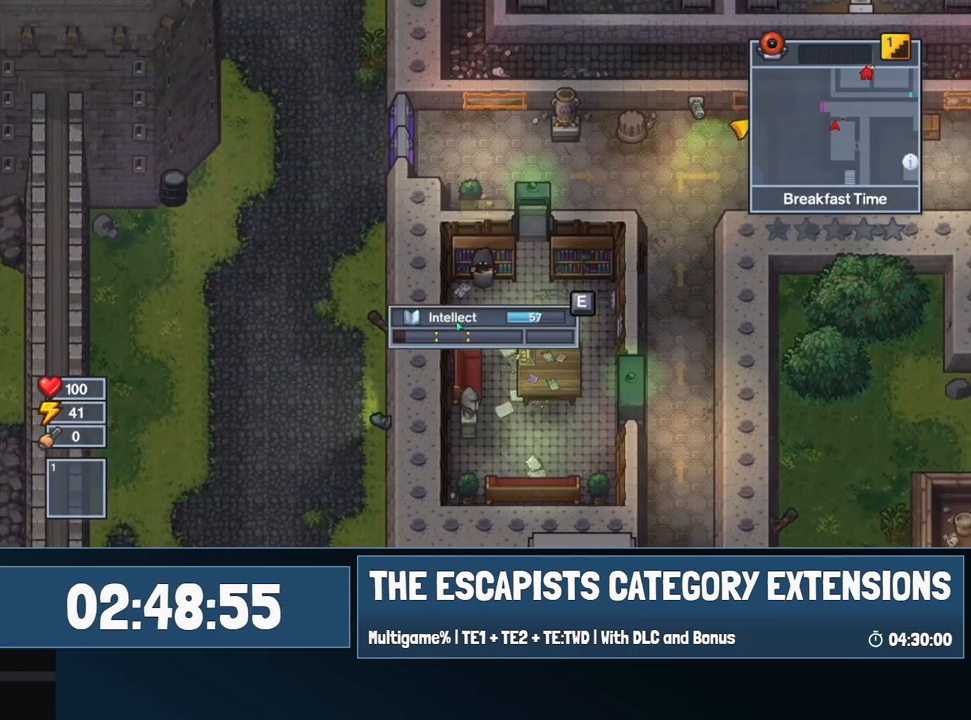
{"keys": ["e"], "mouse": [], "events": []}
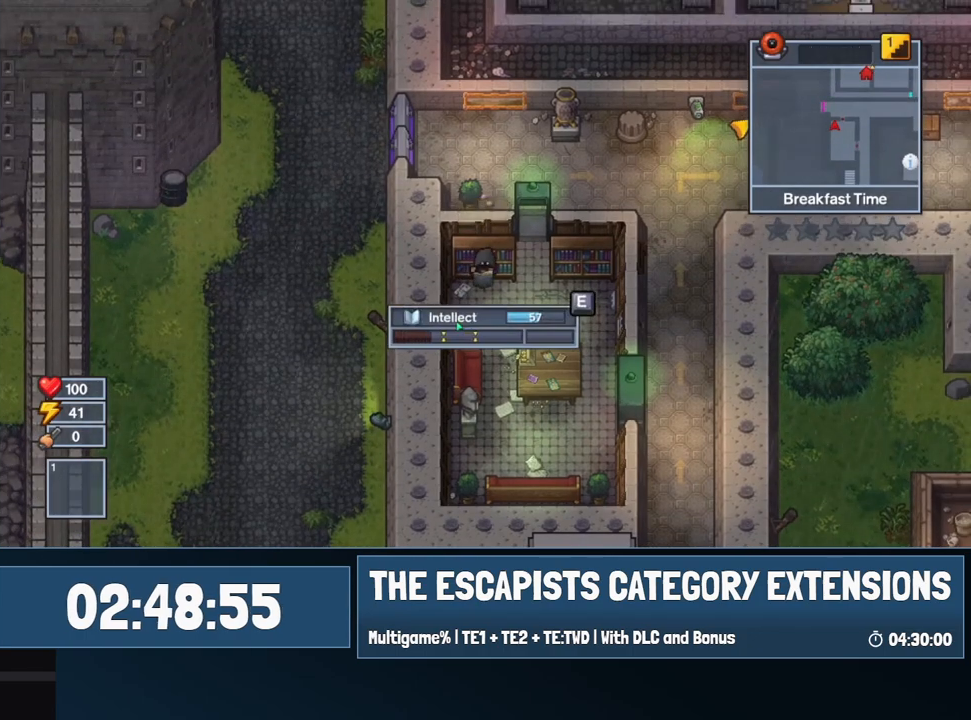
{"keys": ["e"], "mouse": [], "events": []}
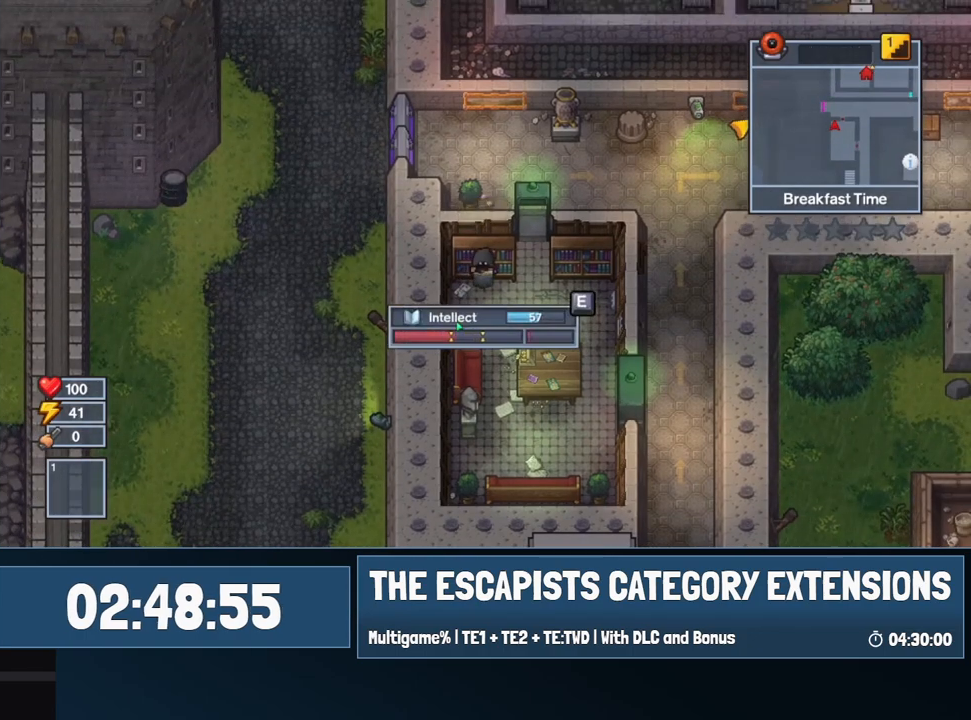
{"keys": [], "mouse": [], "events": [[417, "e", "up"]]}
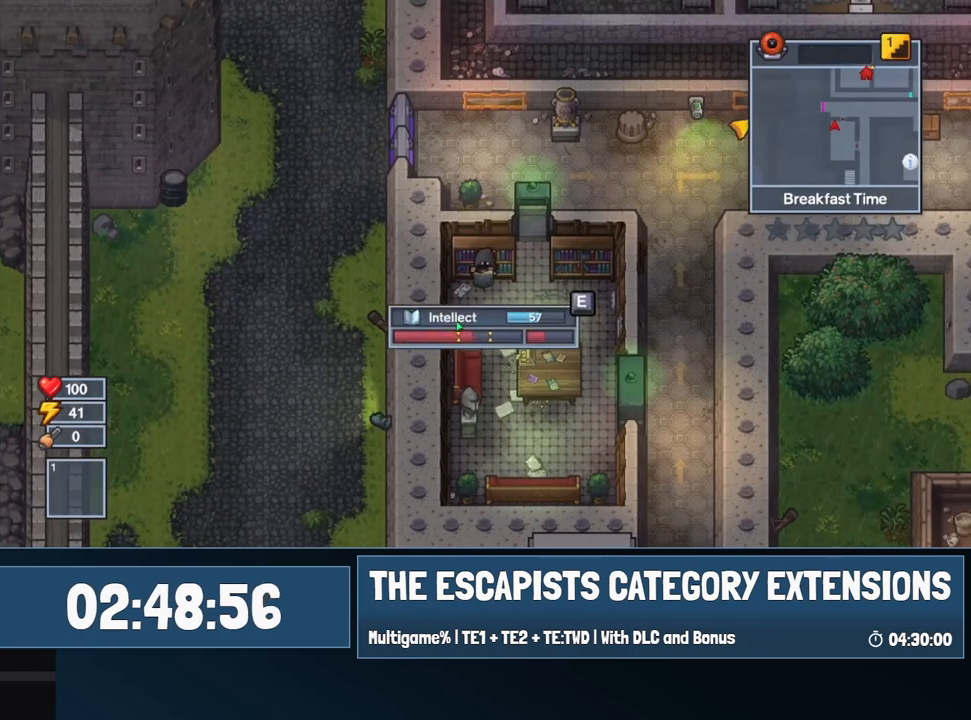
{"keys": ["e"], "mouse": [], "events": [[17, "e", "down"], [250, "e", "up"], [334, "e", "down"]]}